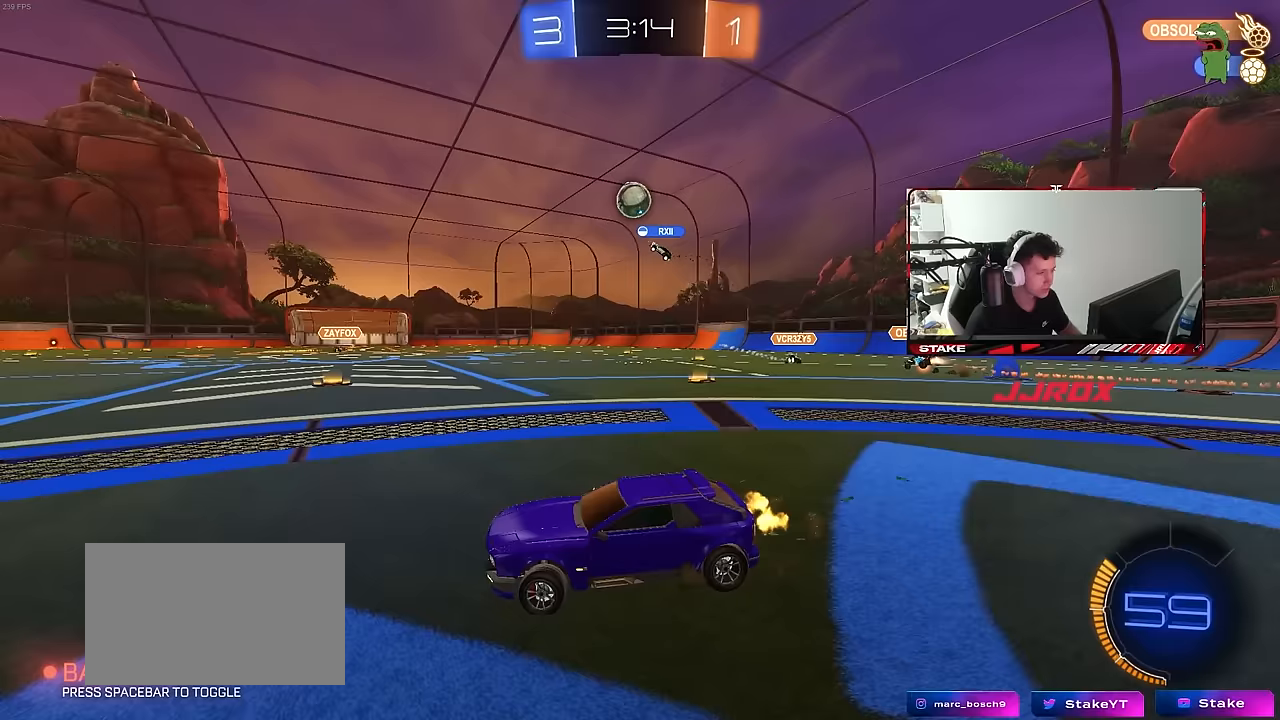
Gameplay with keyboard and mouse; each line is a JSON object with the keys and mouse buttons held at the frame after it. "events" lists presses ("down") and releases ("up") of "1", "2", "3", "4", "5", "a", "alt", "c", "caps_lock", "ctrl", "d", "e", "f", "g", "q", "r", "s", "shift", "space", "t", "tab", "v", "w", "x", "z", "mouse_left", "mouse_wheel" and "mouse_right" between this image and that frame as [ms after this image, input, new state], when the widget could be followed in between. "mouse_left", "mouse_wheel", "mouse_right" = the "left", "wheel", "right" buttons of the "mouse" list. No other keys are recorded. "wheel" means that the mouse wheel is clicked or scrolled. "mouse_move" is the direction in which the mouse moves at that frame (one of eight, or "still"), when it could be read.
{"keys": ["w"], "mouse": ["left", "right"], "mouse_move": "still", "events": [[383, "d", "up"], [417, "a", "down"], [417, "mouse_left", "down"], [467, "a", "up"], [467, "mouse_right", "down"]]}
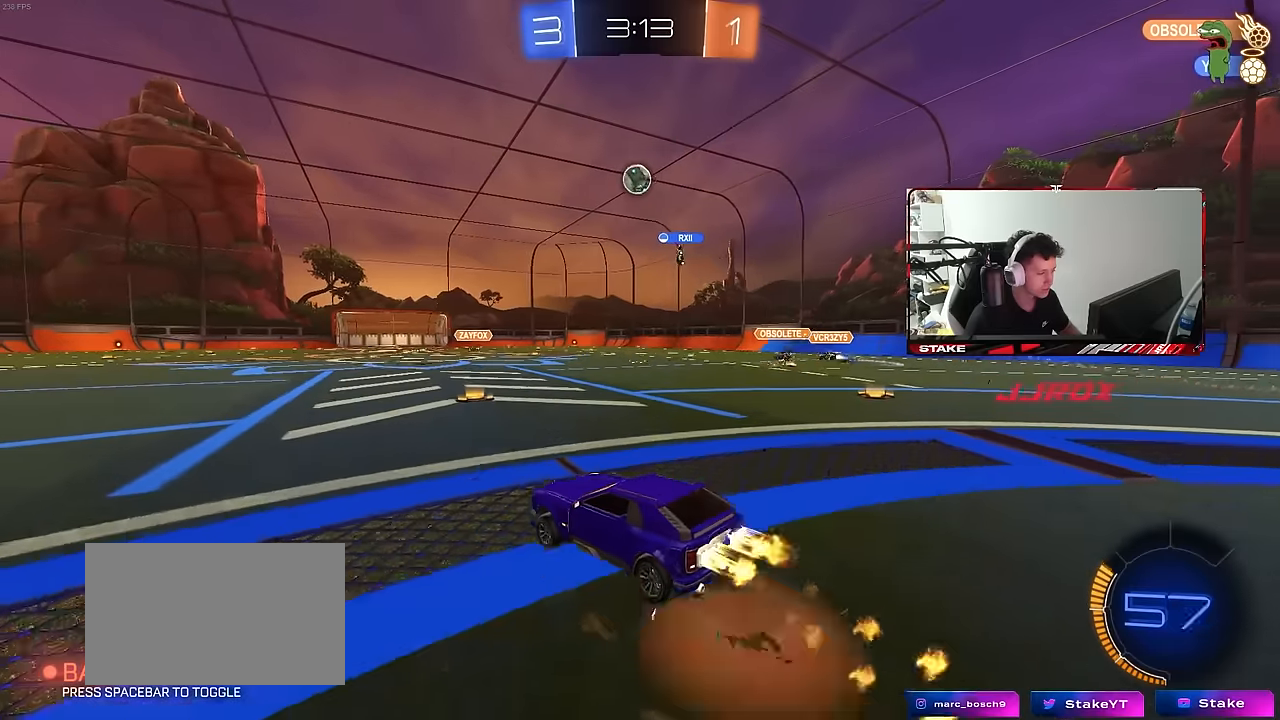
{"keys": ["d", "s", "shift"], "mouse": ["left"], "mouse_move": "still", "events": [[17, "d", "down"], [17, "mouse_right", "up"], [67, "shift", "down"], [117, "mouse_right", "down"], [117, "s", "down"], [117, "w", "up"], [200, "mouse_right", "up"]]}
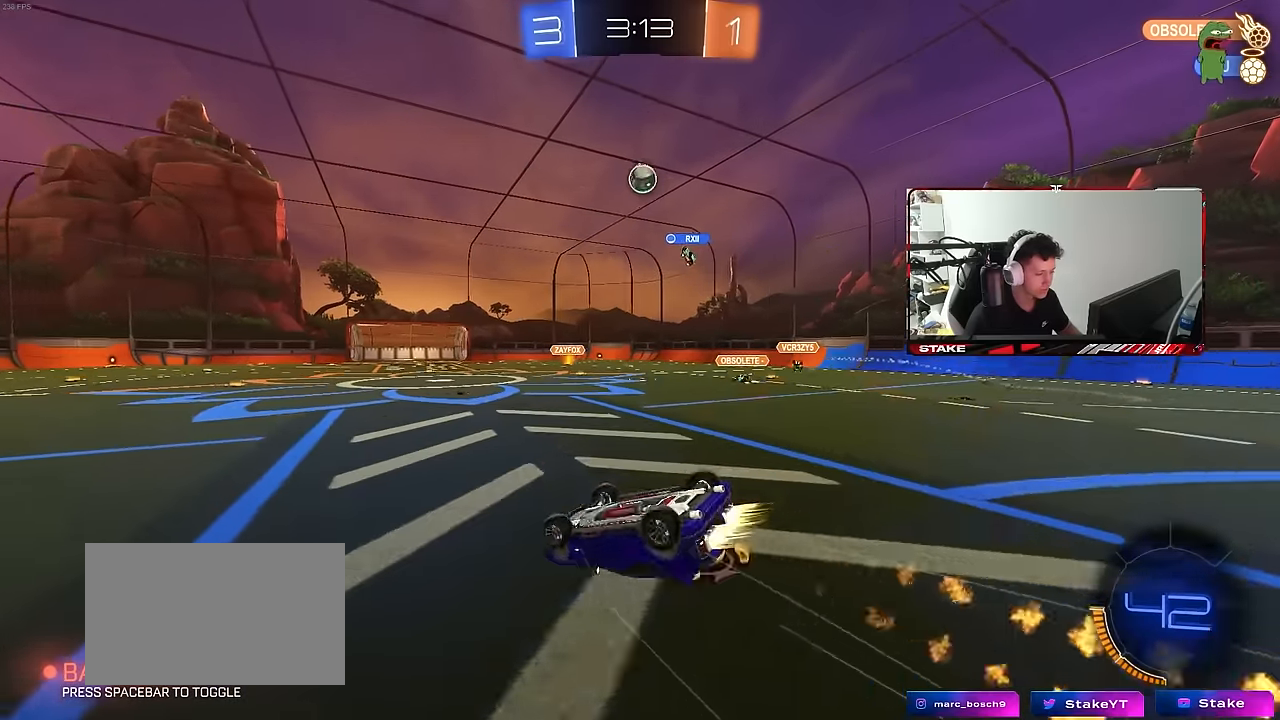
{"keys": [], "mouse": [], "mouse_move": "still", "events": [[33, "s", "up"], [133, "s", "down"], [167, "mouse_left", "up"], [367, "s", "up"], [367, "shift", "up"], [450, "d", "up"]]}
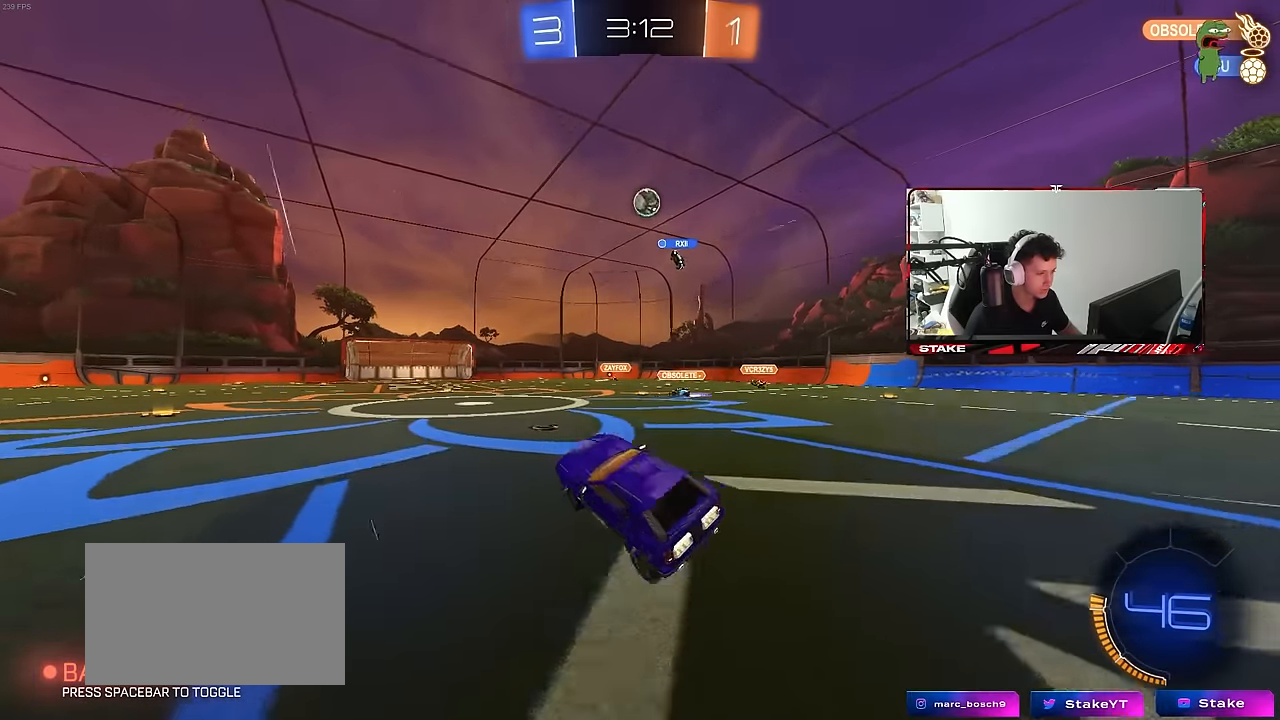
{"keys": ["w"], "mouse": [], "mouse_move": "still", "events": [[50, "w", "down"], [100, "d", "down"], [283, "d", "up"], [283, "mouse_left", "down"], [383, "mouse_left", "up"]]}
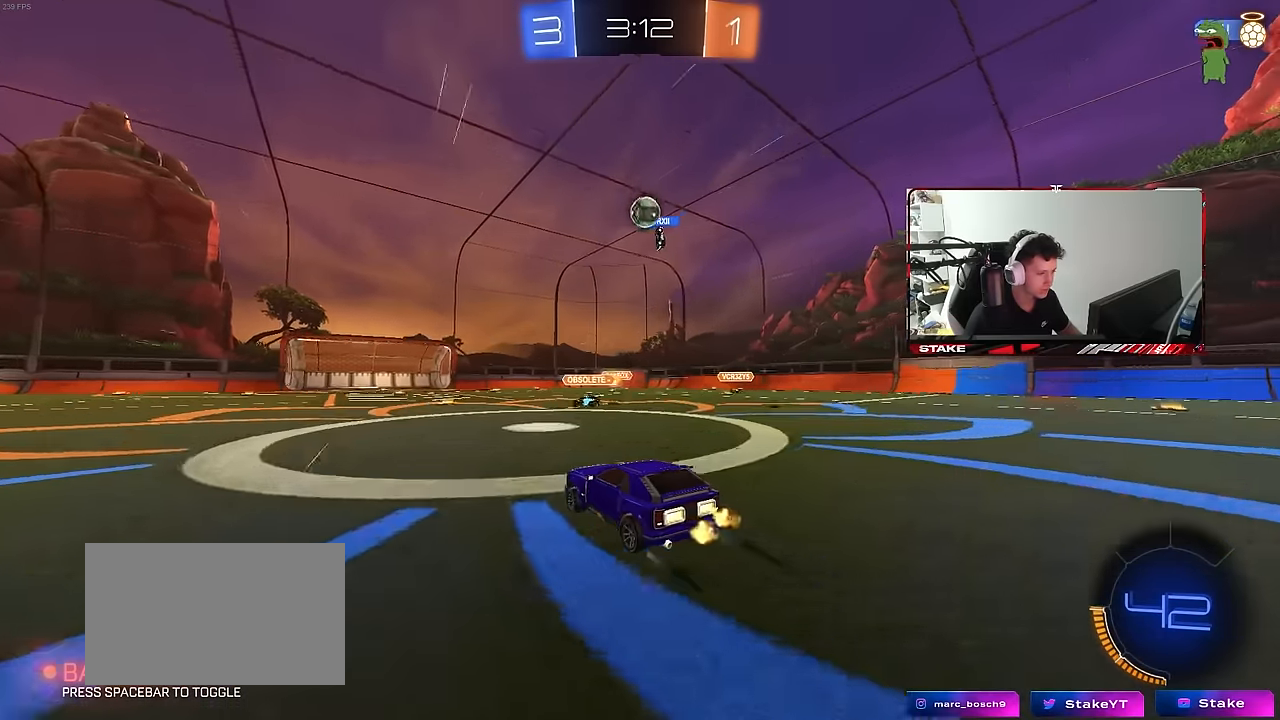
{"keys": ["w"], "mouse": [], "mouse_move": "still", "events": []}
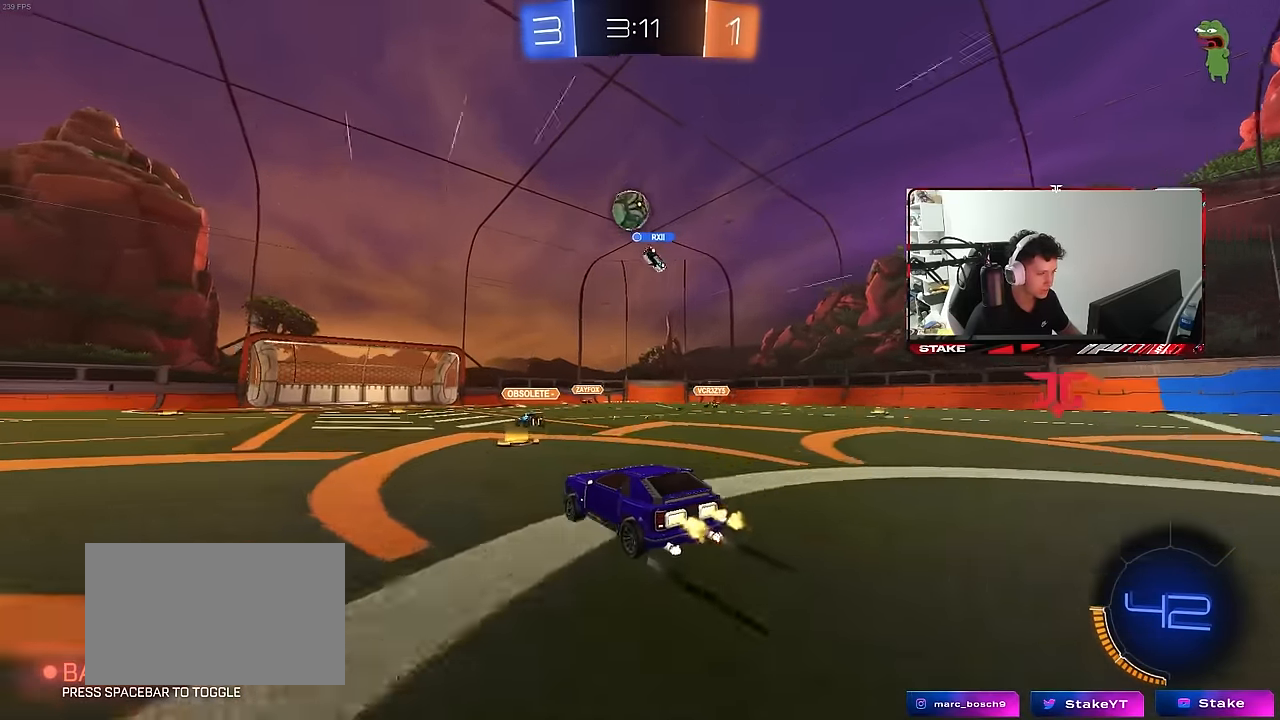
{"keys": ["a", "w"], "mouse": [], "mouse_move": "still", "events": [[83, "a", "down"], [217, "a", "up"], [500, "a", "down"]]}
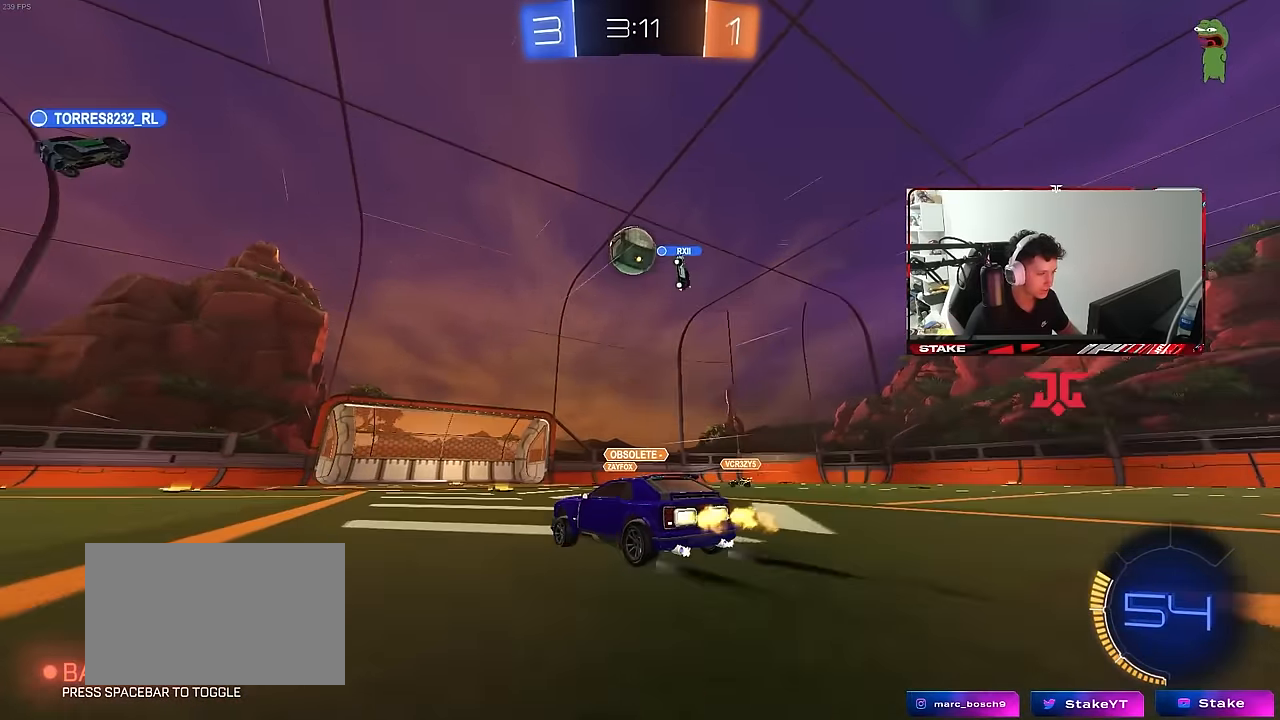
{"keys": ["a", "w"], "mouse": [], "mouse_move": "still", "events": [[100, "a", "up"], [283, "a", "down"]]}
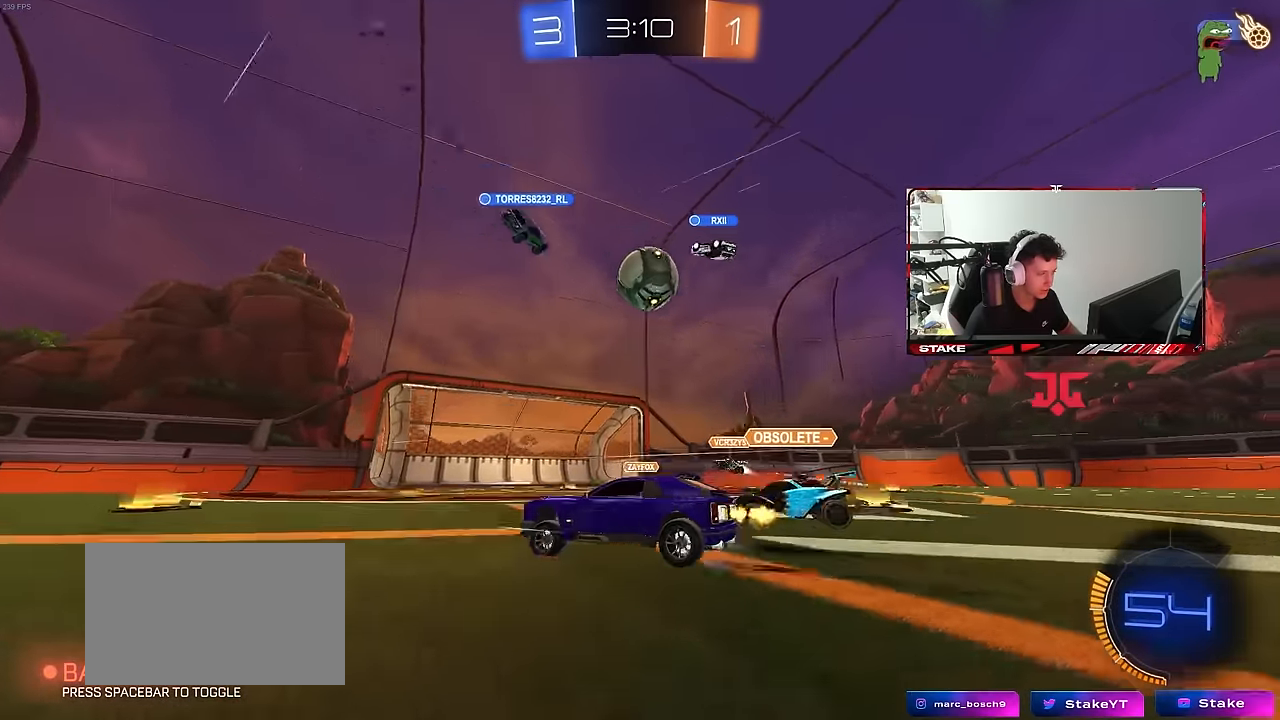
{"keys": ["a", "shift", "w"], "mouse": [], "mouse_move": "still", "events": [[200, "a", "up"], [300, "a", "down"], [383, "shift", "down"]]}
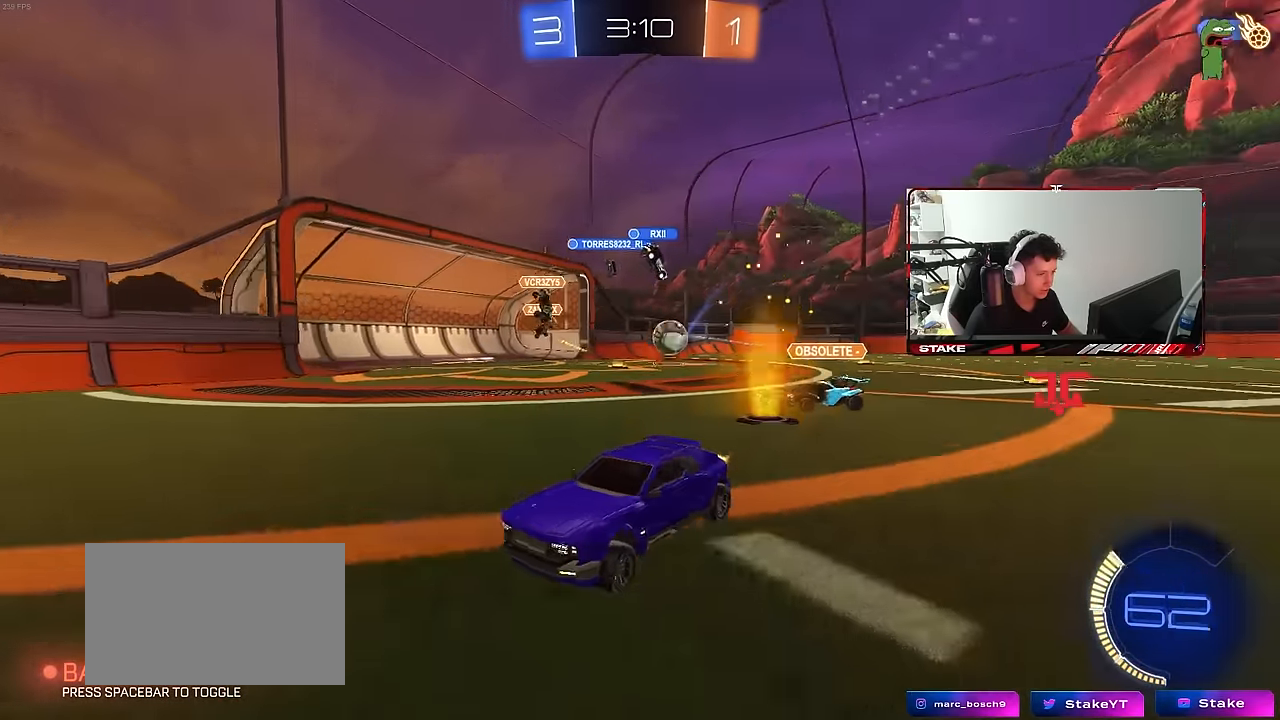
{"keys": ["a", "w"], "mouse": [], "mouse_move": "still", "events": [[33, "shift", "up"], [217, "shift", "down"], [317, "shift", "up"]]}
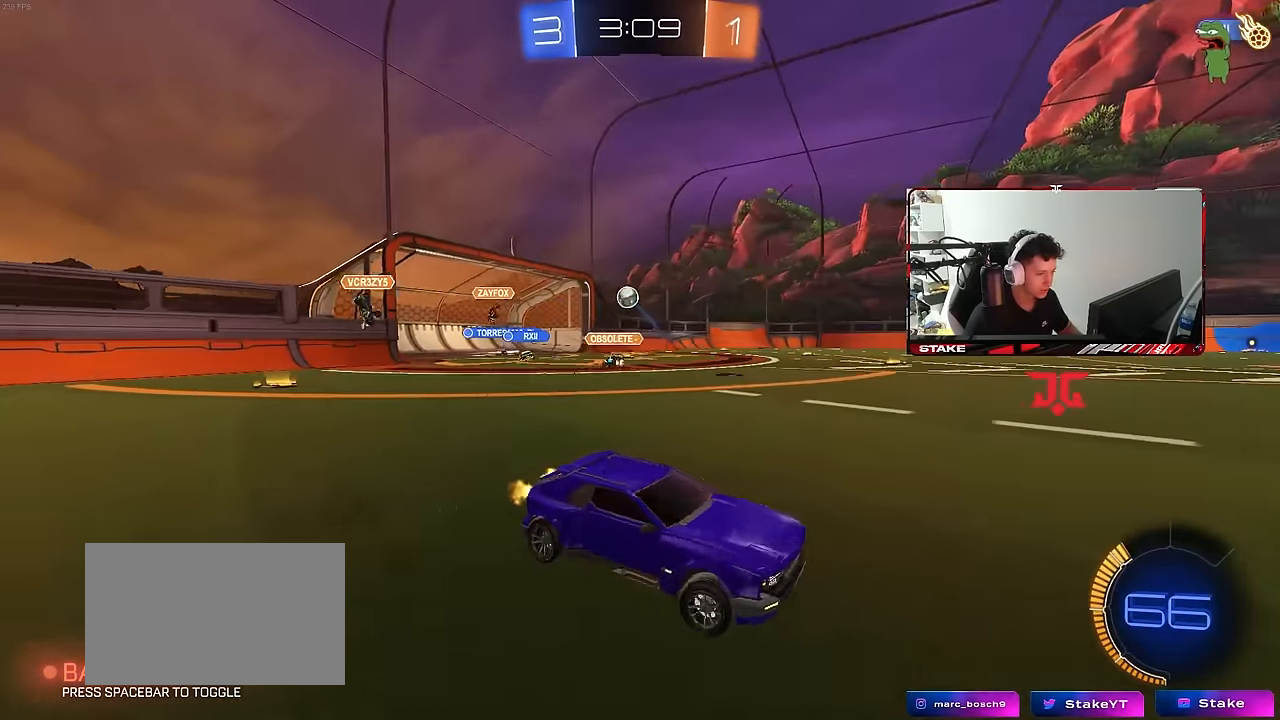
{"keys": ["a", "shift", "w"], "mouse": ["left"], "mouse_move": "still", "events": [[150, "mouse_left", "down"], [383, "a", "up"], [417, "mouse_right", "down"], [467, "a", "down"], [467, "mouse_right", "up"], [467, "shift", "down"]]}
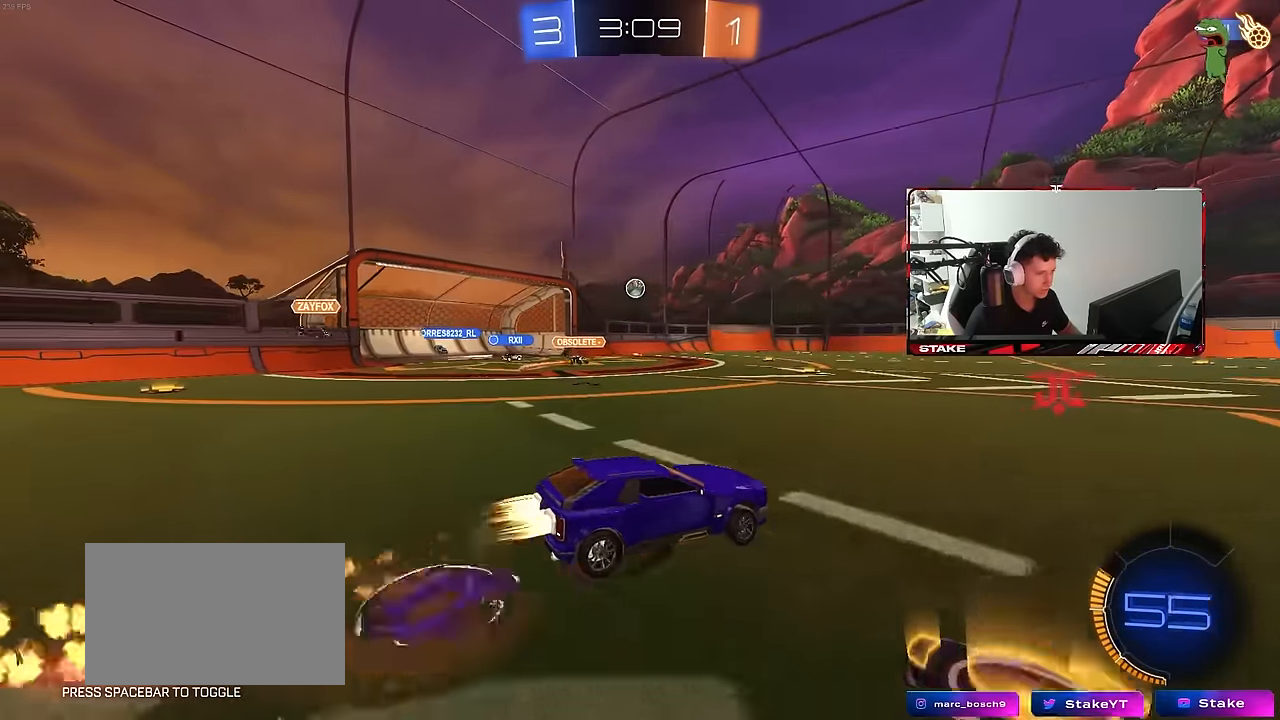
{"keys": ["a", "shift"], "mouse": ["left"], "mouse_move": "still", "events": [[17, "mouse_right", "down"], [50, "s", "down"], [67, "w", "up"], [117, "mouse_right", "up"], [150, "space", "down"], [300, "space", "up"], [433, "s", "up"]]}
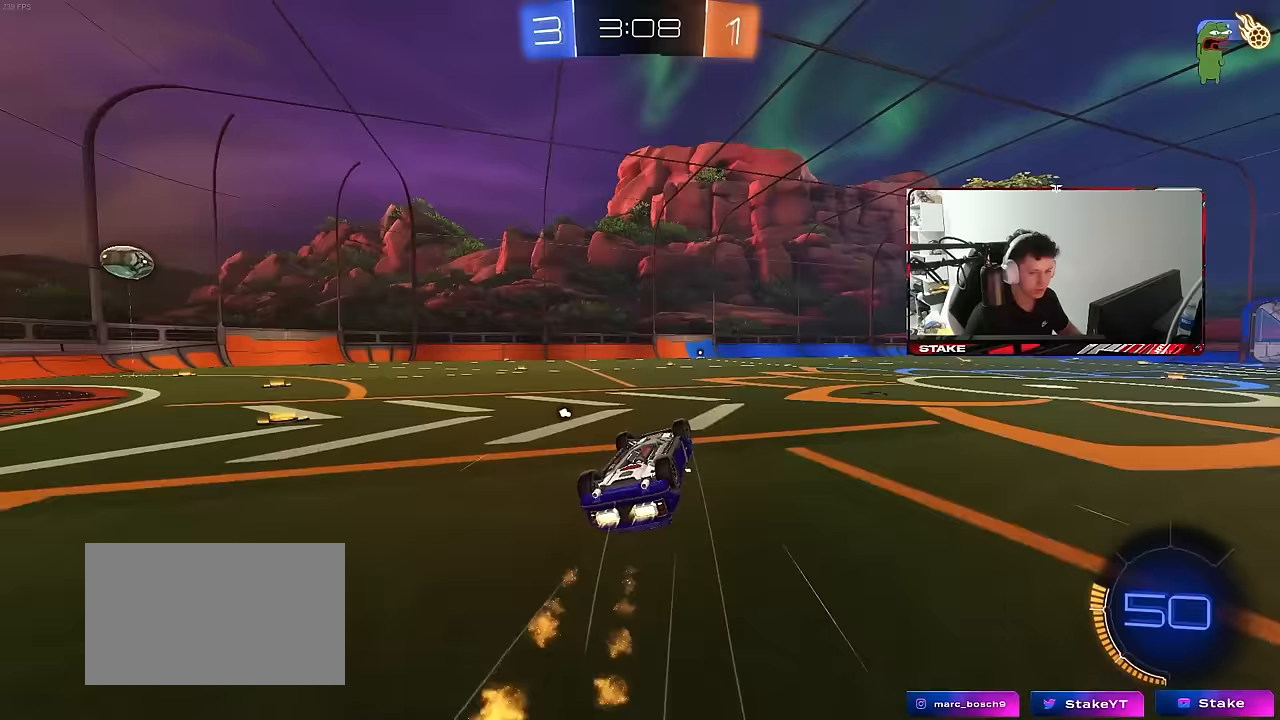
{"keys": ["w"], "mouse": [], "mouse_move": "still", "events": [[33, "s", "down"], [83, "mouse_left", "up"], [83, "space", "down"], [267, "space", "up"], [317, "s", "up"], [317, "shift", "up"], [367, "a", "up"], [450, "w", "down"]]}
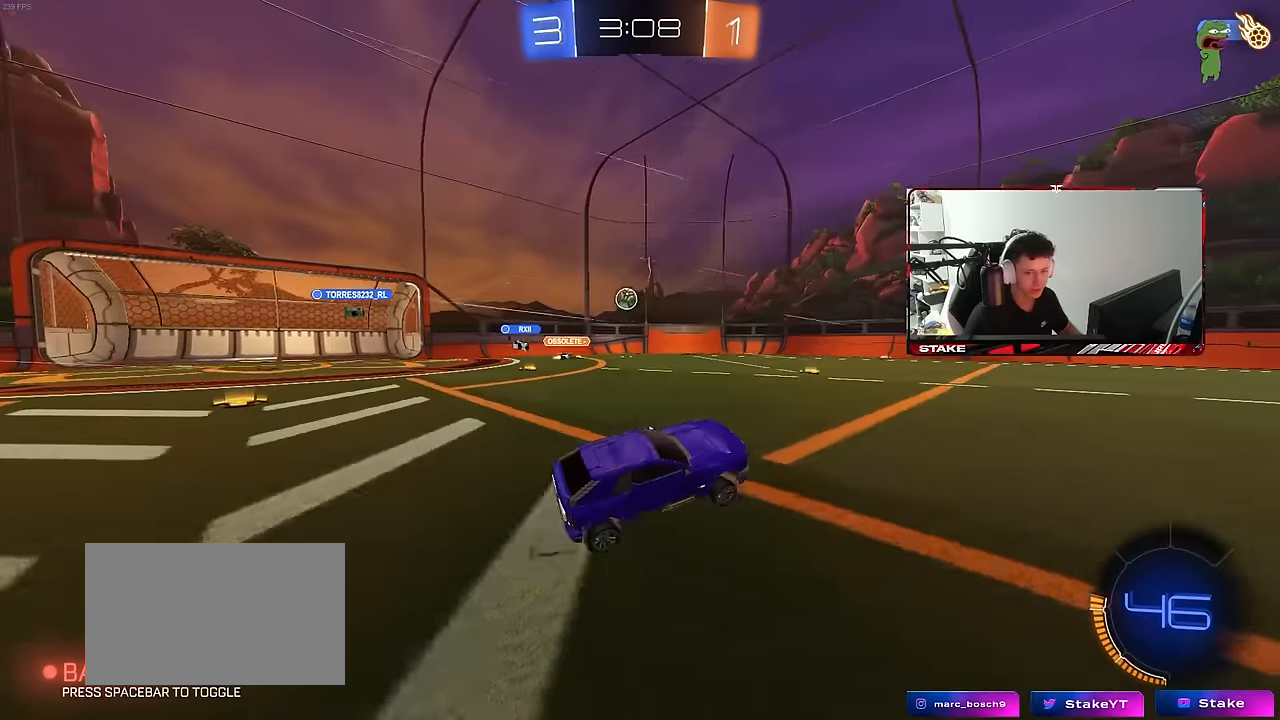
{"keys": ["d", "space", "w"], "mouse": [], "mouse_move": "still", "events": [[417, "space", "down"], [467, "d", "down"]]}
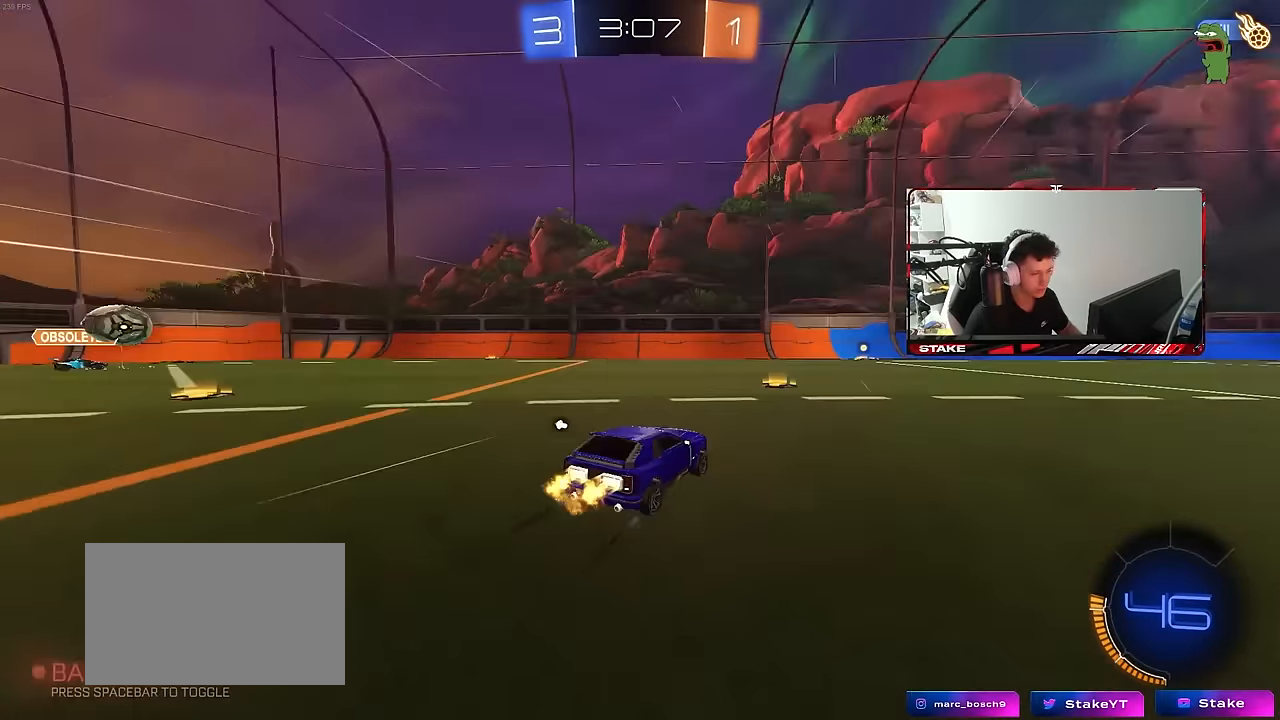
{"keys": ["space", "w"], "mouse": [], "mouse_move": "still", "events": [[17, "mouse_left", "down"], [67, "d", "up"], [67, "space", "up"], [167, "mouse_left", "up"], [350, "space", "down"]]}
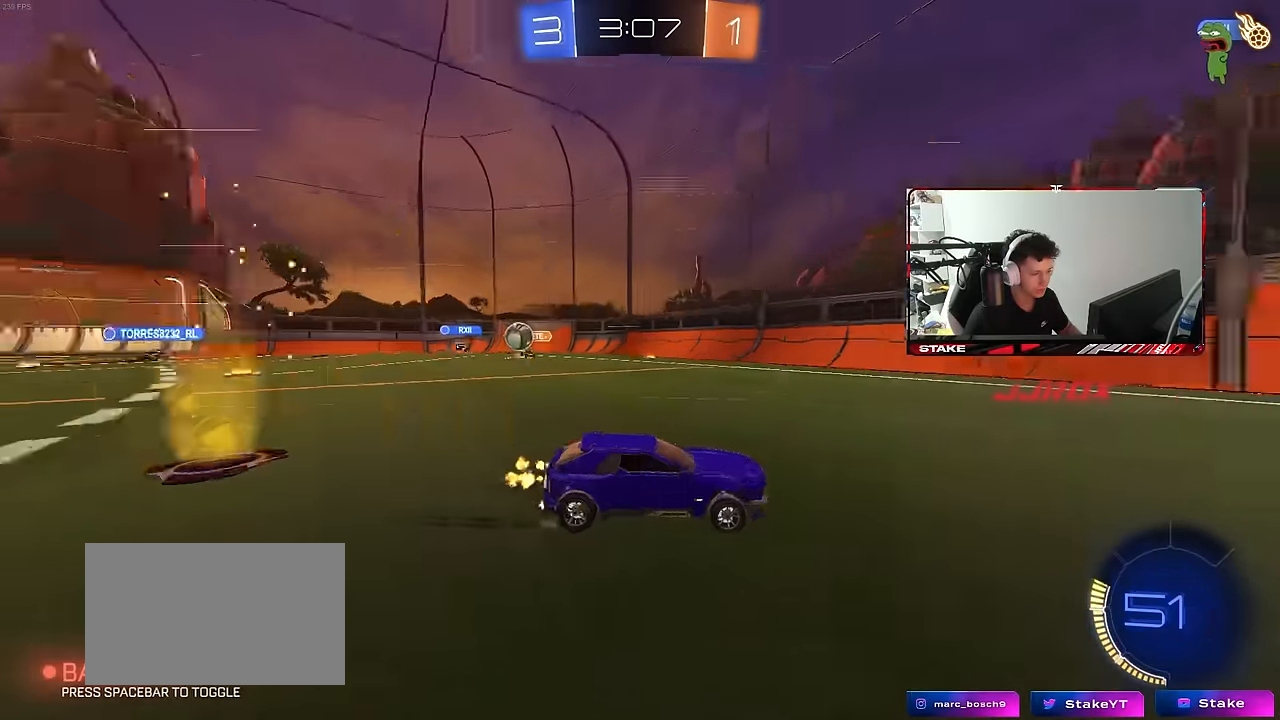
{"keys": ["d", "w"], "mouse": [], "mouse_move": "still", "events": [[33, "space", "up"], [400, "a", "down"], [450, "a", "up"], [500, "d", "down"]]}
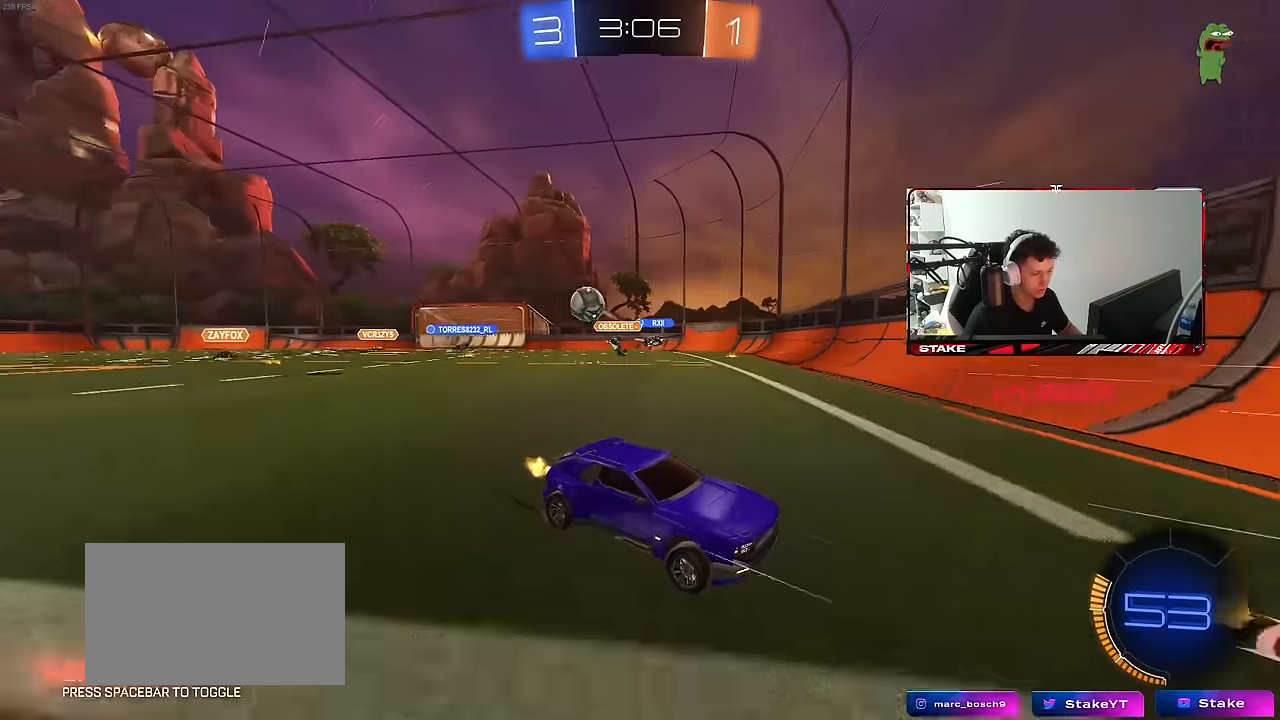
{"keys": ["d", "w"], "mouse": ["left"], "mouse_move": "still", "events": [[50, "shift", "down"], [133, "mouse_left", "down"], [183, "shift", "up"]]}
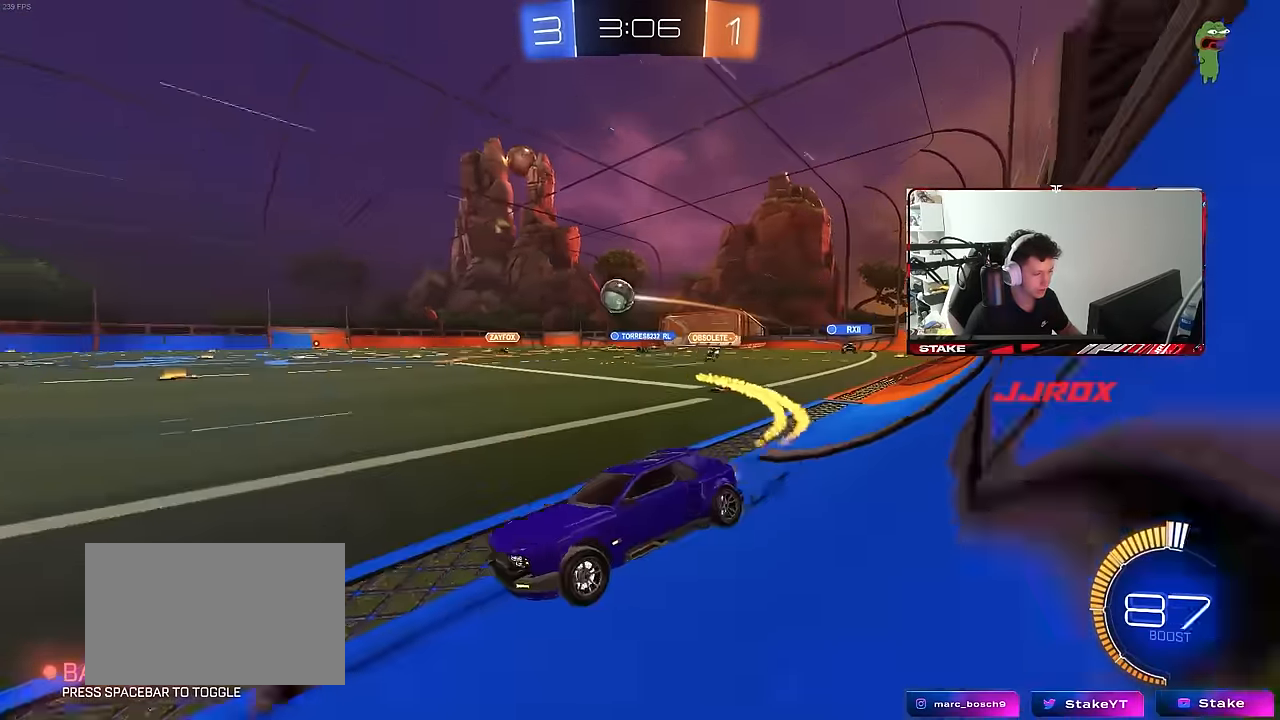
{"keys": ["d", "w"], "mouse": [], "mouse_move": "still", "events": [[17, "d", "up"], [150, "mouse_left", "up"], [200, "d", "down"]]}
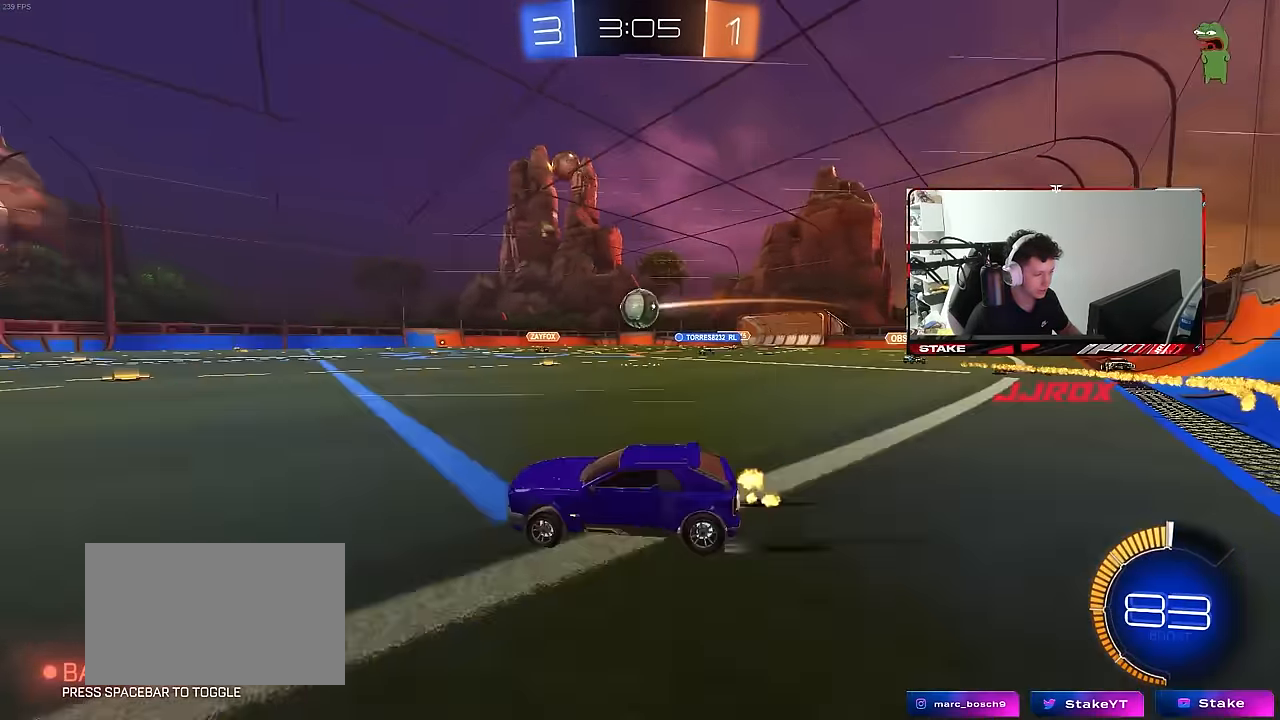
{"keys": ["d"], "mouse": ["left", "right"], "mouse_move": "down-left", "events": [[167, "d", "up"], [367, "d", "down"], [450, "mouse_left", "down"], [450, "w", "up"], [500, "mouse_right", "down"]]}
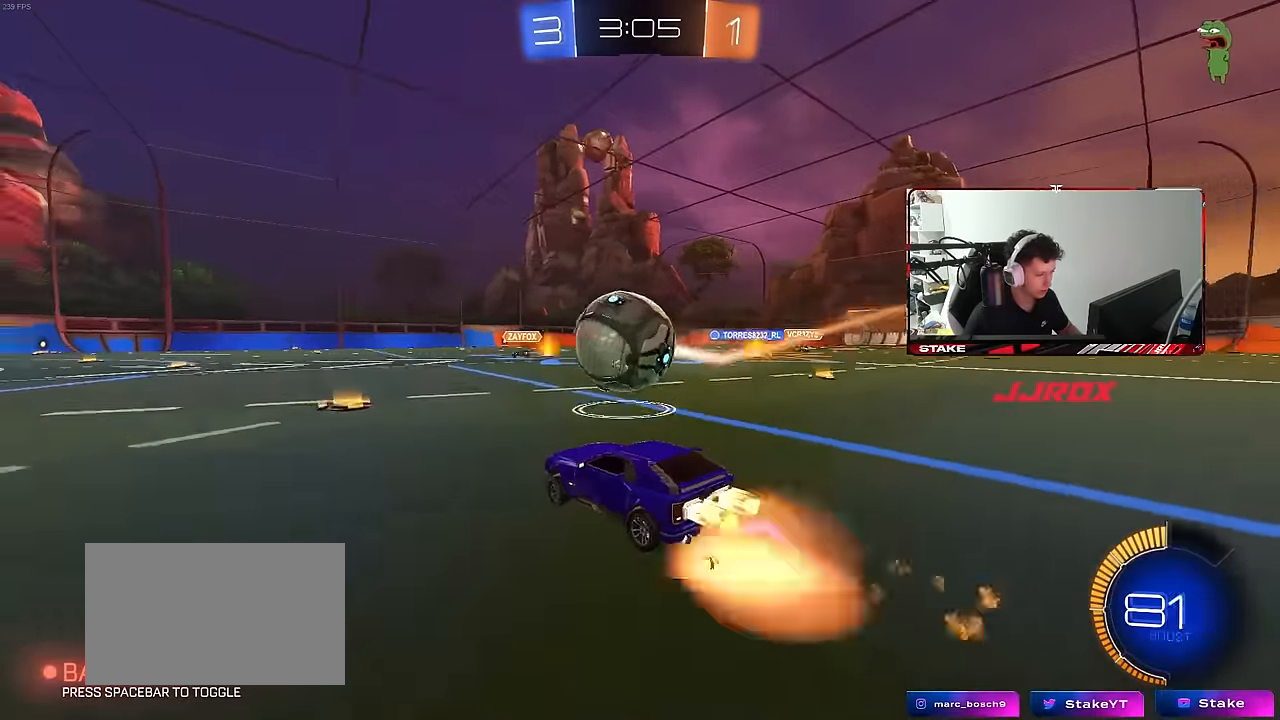
{"keys": ["a", "s", "shift"], "mouse": ["left"], "mouse_move": "still", "events": [[50, "s", "down"], [133, "mouse_right", "up"], [183, "d", "up"], [183, "mouse_right", "down"], [183, "s", "up"], [283, "s", "down"], [333, "d", "down"], [333, "mouse_right", "up"], [466, "a", "down"], [466, "d", "up"], [466, "shift", "down"]]}
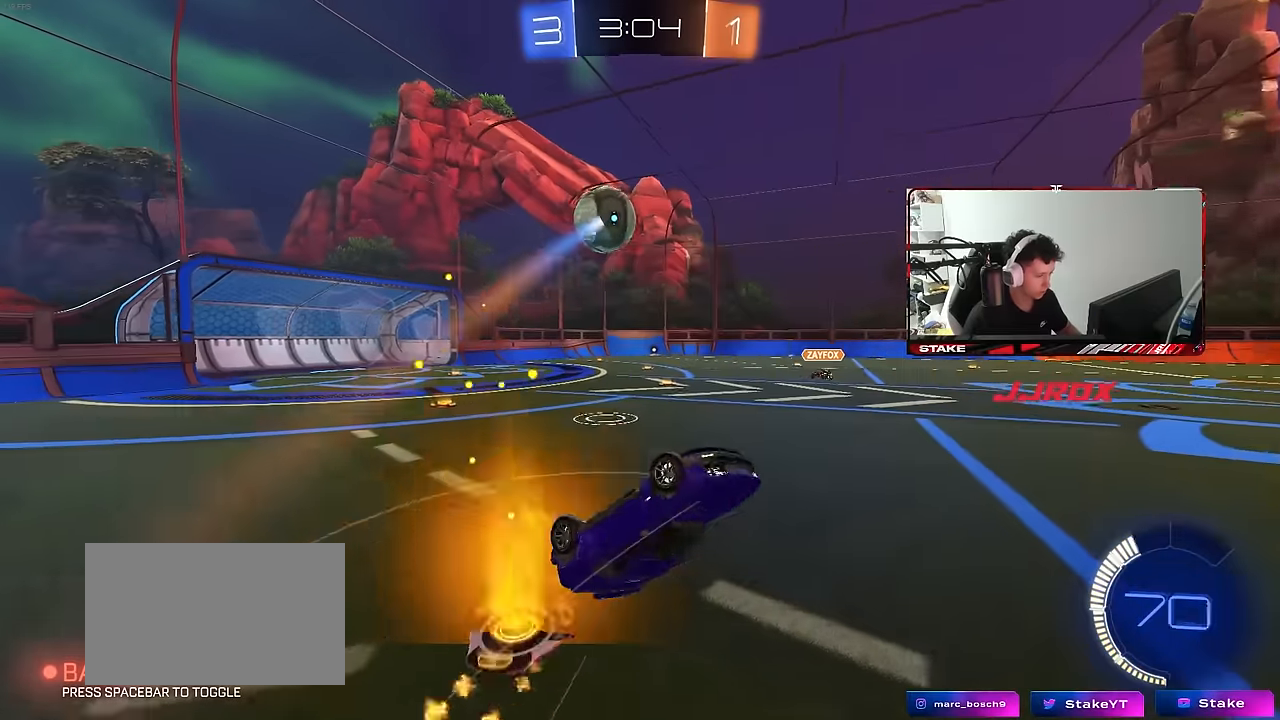
{"keys": ["a", "s"], "mouse": [], "mouse_move": "left", "events": [[16, "s", "up"], [116, "mouse_left", "up"], [200, "shift", "up"], [250, "a", "up"], [250, "d", "down"], [250, "s", "down"], [400, "a", "down"], [400, "shift", "down"], [433, "shift", "up"], [483, "d", "up"]]}
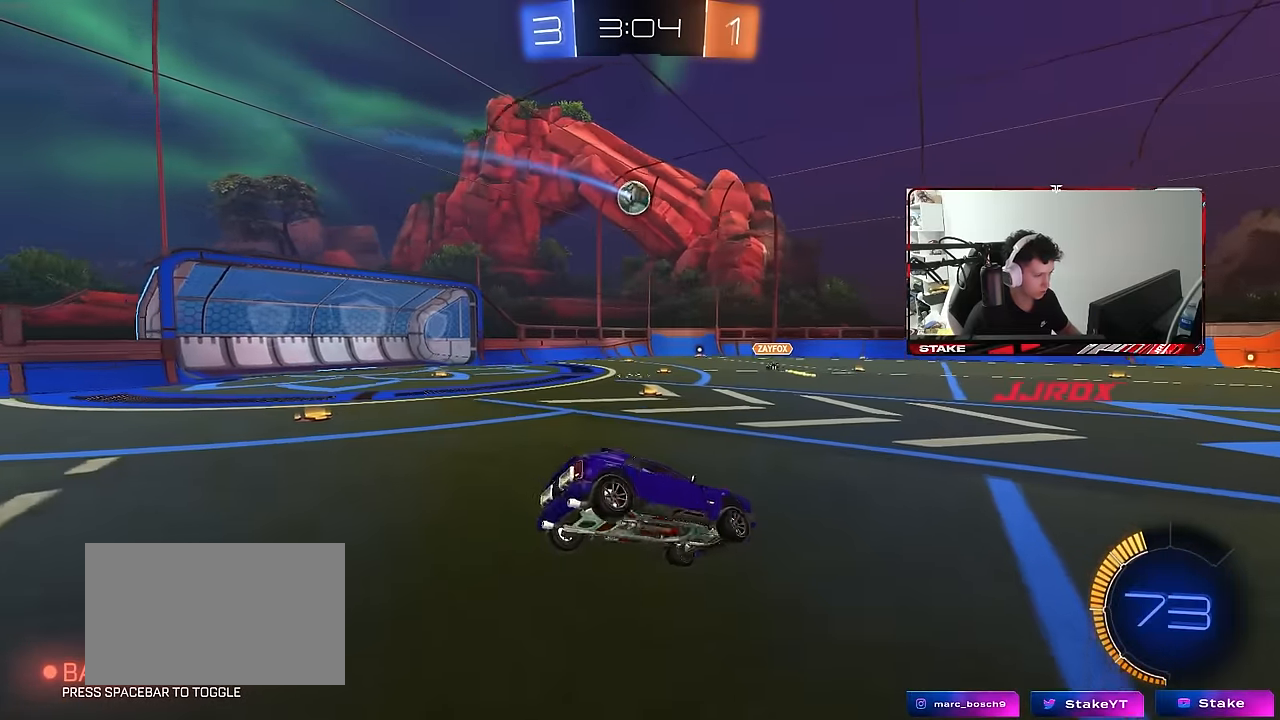
{"keys": ["a"], "mouse": ["left"], "mouse_move": "still", "events": [[33, "d", "down"], [33, "mouse_left", "down"], [33, "shift", "down"], [83, "a", "up"], [83, "s", "up"], [133, "a", "down"], [133, "shift", "up"], [166, "d", "up"], [216, "w", "down"], [316, "a", "up"], [416, "a", "down"], [500, "w", "up"]]}
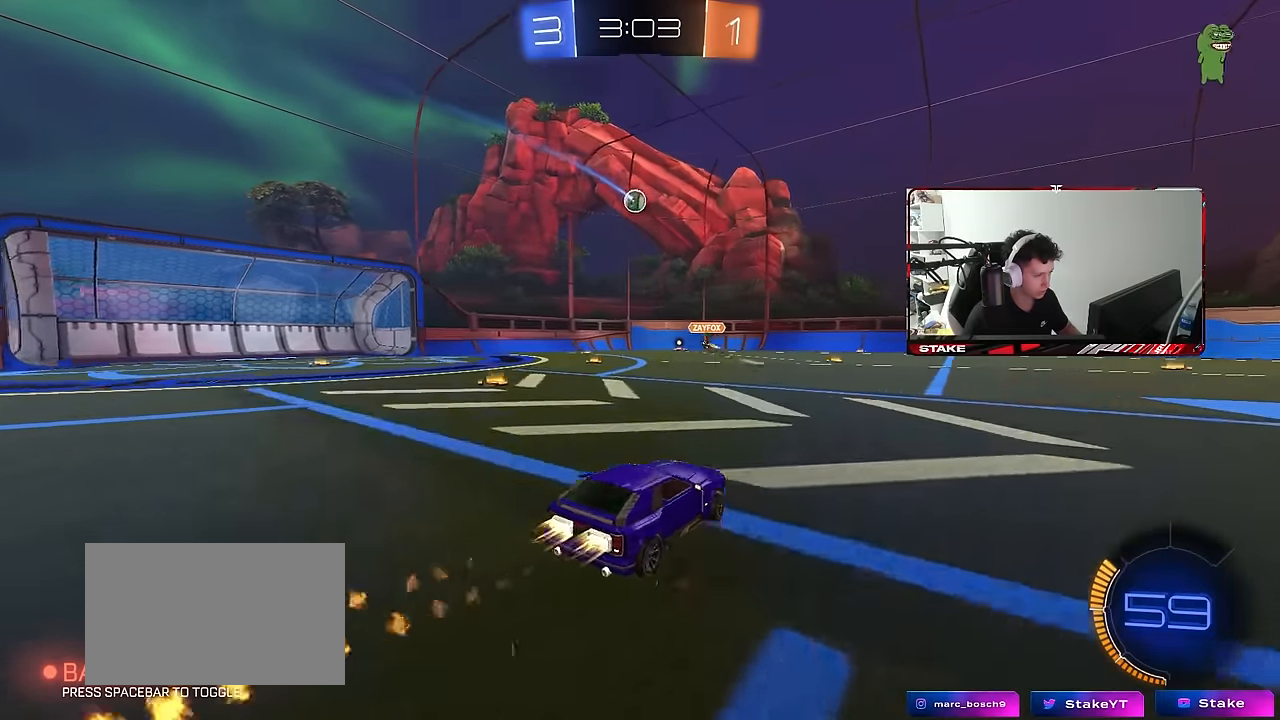
{"keys": ["d", "s", "shift"], "mouse": ["left", "right"], "mouse_move": "still", "events": [[50, "mouse_right", "down"], [100, "a", "up"], [100, "s", "down"], [133, "a", "down"], [183, "a", "up"], [183, "d", "down"], [283, "d", "up"], [283, "mouse_right", "up"], [283, "s", "up"], [333, "mouse_right", "down"], [366, "d", "down"], [366, "s", "down"], [416, "shift", "down"]]}
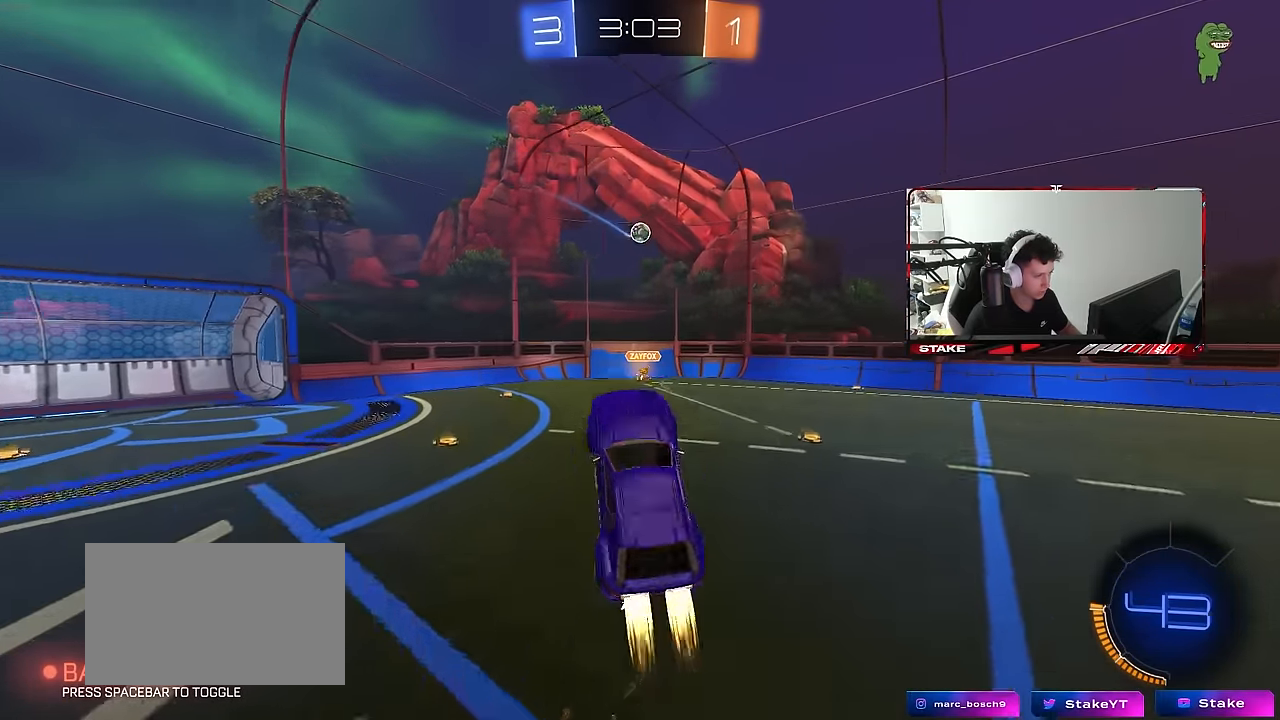
{"keys": [], "mouse": ["left"], "mouse_move": "still", "events": [[16, "mouse_right", "up"], [66, "s", "up"], [66, "shift", "up"], [150, "mouse_left", "up"], [300, "d", "up"], [300, "mouse_left", "down"]]}
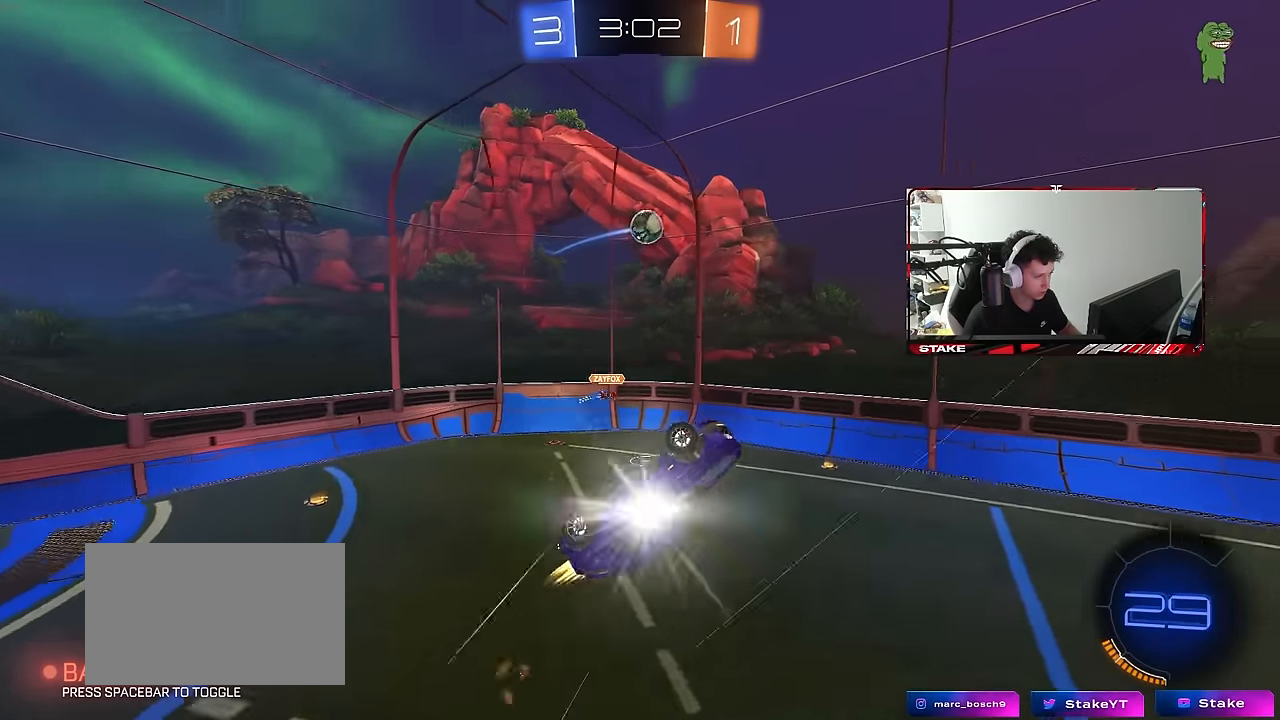
{"keys": ["a", "w"], "mouse": ["left"], "mouse_move": "still", "events": [[33, "mouse_left", "up"], [83, "mouse_left", "down"], [166, "a", "down"], [216, "a", "up"], [366, "a", "down"], [450, "w", "down"]]}
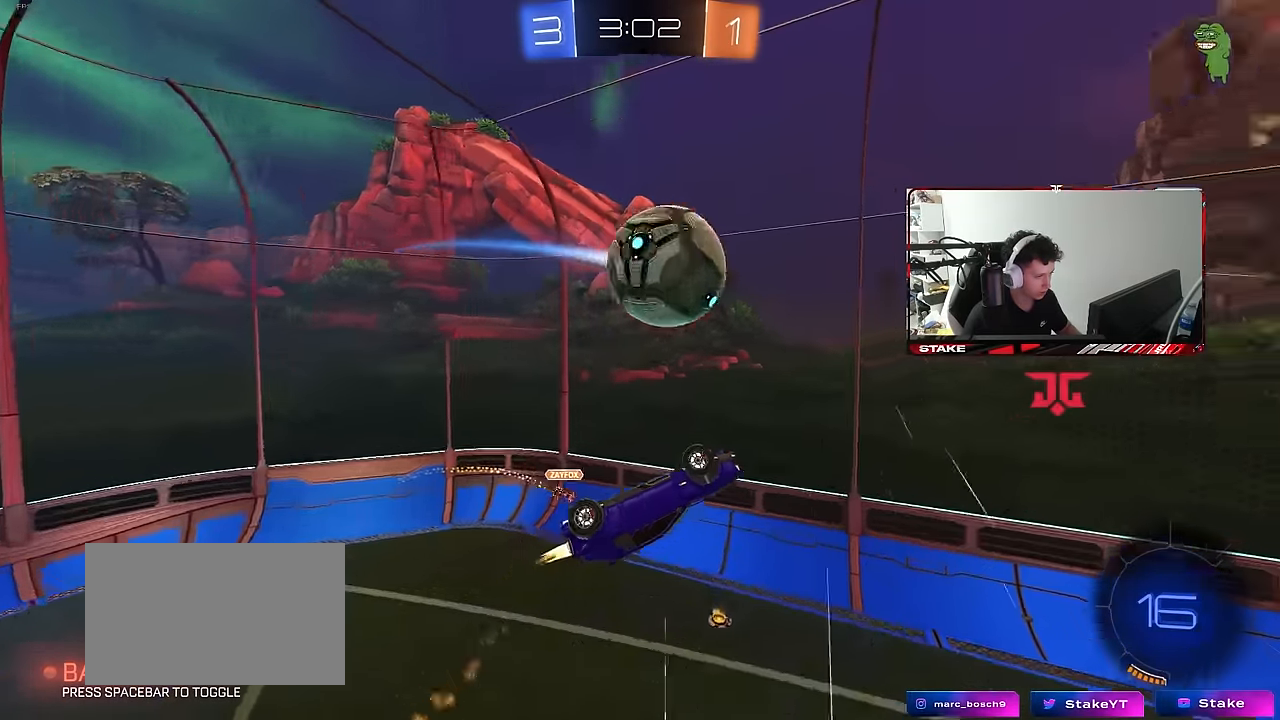
{"keys": ["a", "shift", "w"], "mouse": [], "mouse_move": "still", "events": [[183, "shift", "down"], [283, "mouse_left", "up"], [283, "w", "up"], [466, "w", "down"]]}
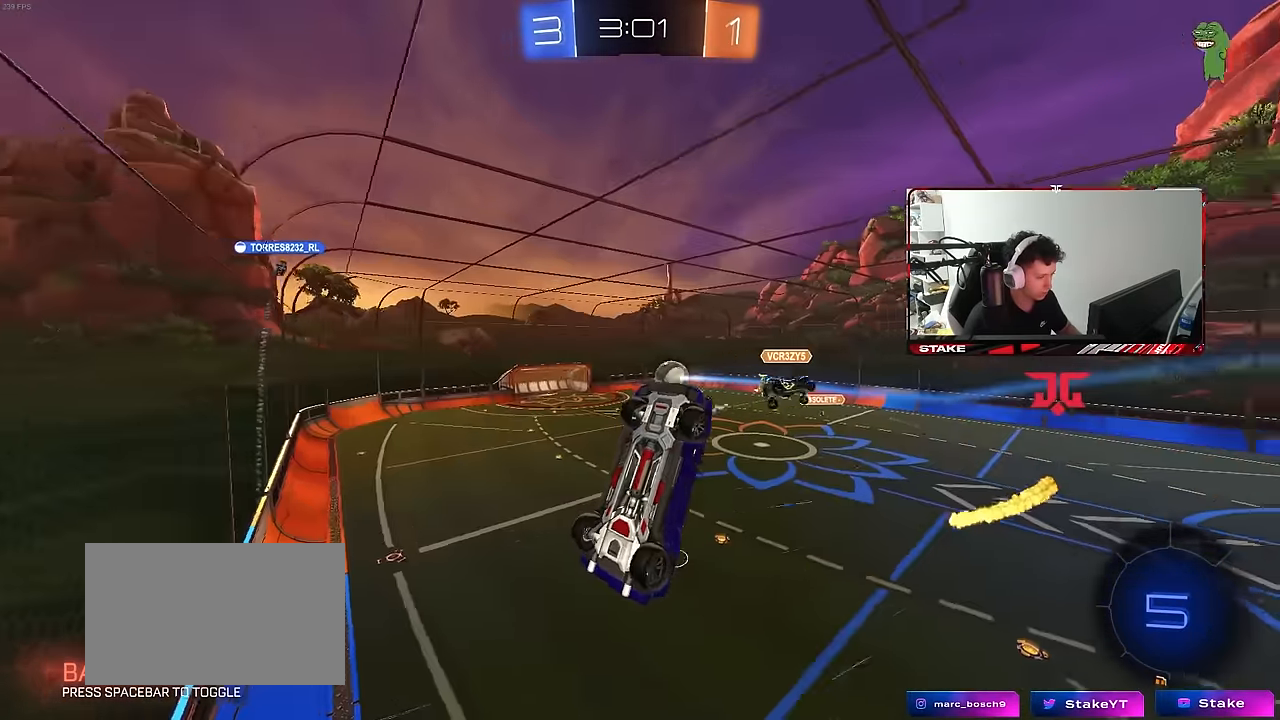
{"keys": ["a", "s"], "mouse": [], "mouse_move": "still", "events": [[16, "a", "up"], [16, "d", "down"], [16, "shift", "up"], [116, "w", "up"], [250, "s", "down"], [300, "d", "up"], [350, "a", "down"]]}
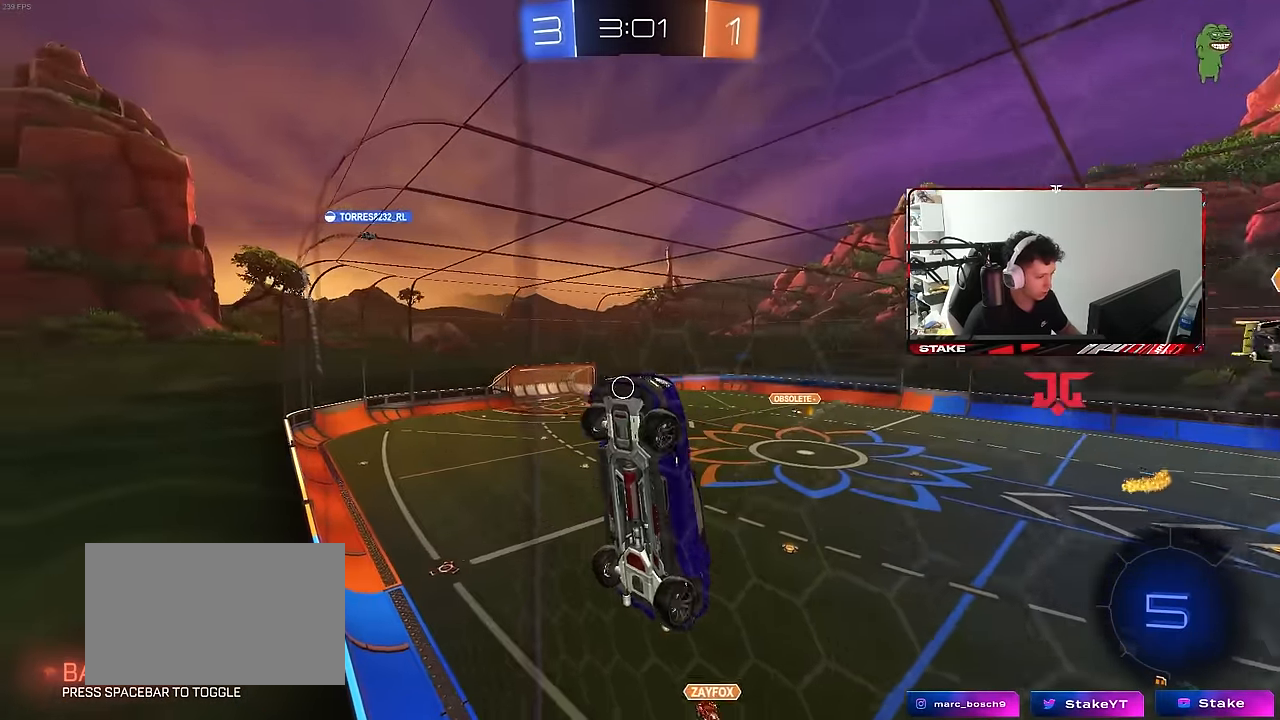
{"keys": ["a", "shift"], "mouse": [], "mouse_move": "up", "events": [[83, "a", "up"], [83, "s", "up"], [133, "mouse_right", "down"], [266, "mouse_right", "up"], [266, "s", "down"], [316, "a", "down"], [366, "shift", "down"], [400, "s", "up"]]}
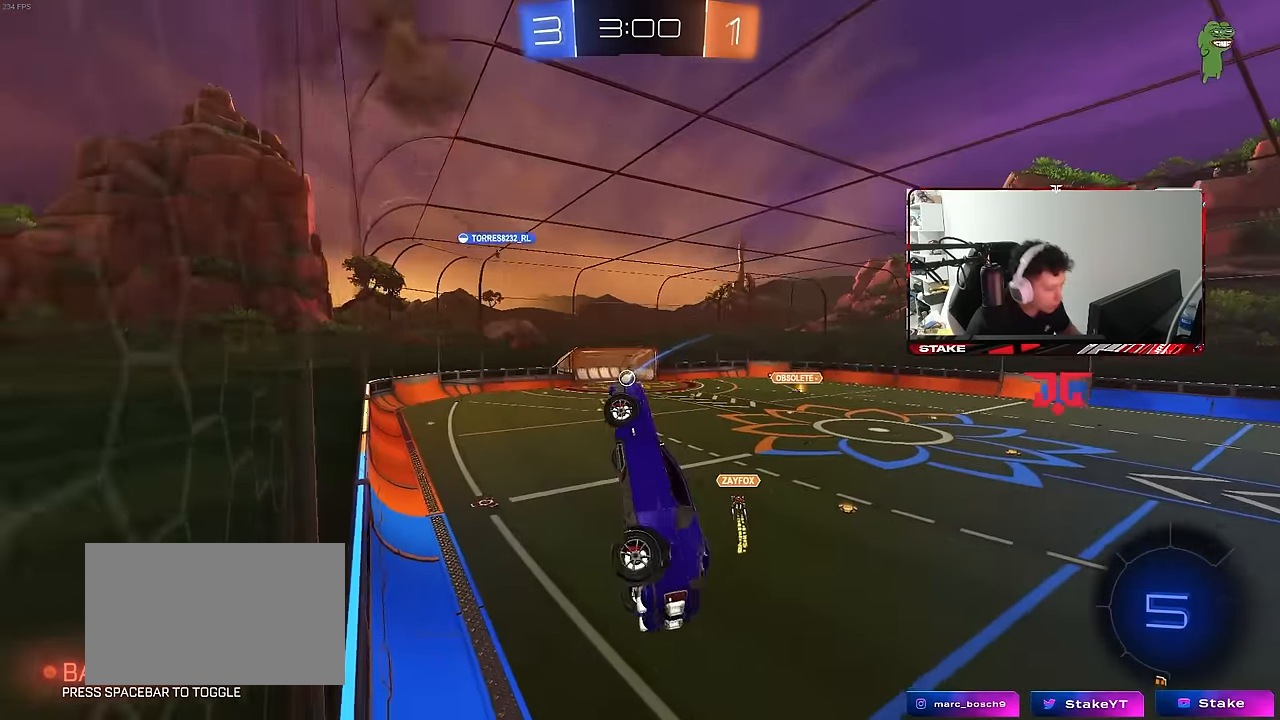
{"keys": [], "mouse": [], "mouse_move": "still", "events": [[100, "w", "down"], [150, "shift", "up"], [183, "a", "up"], [183, "w", "up"], [416, "d", "down"], [416, "shift", "down"], [466, "d", "up"], [466, "shift", "up"]]}
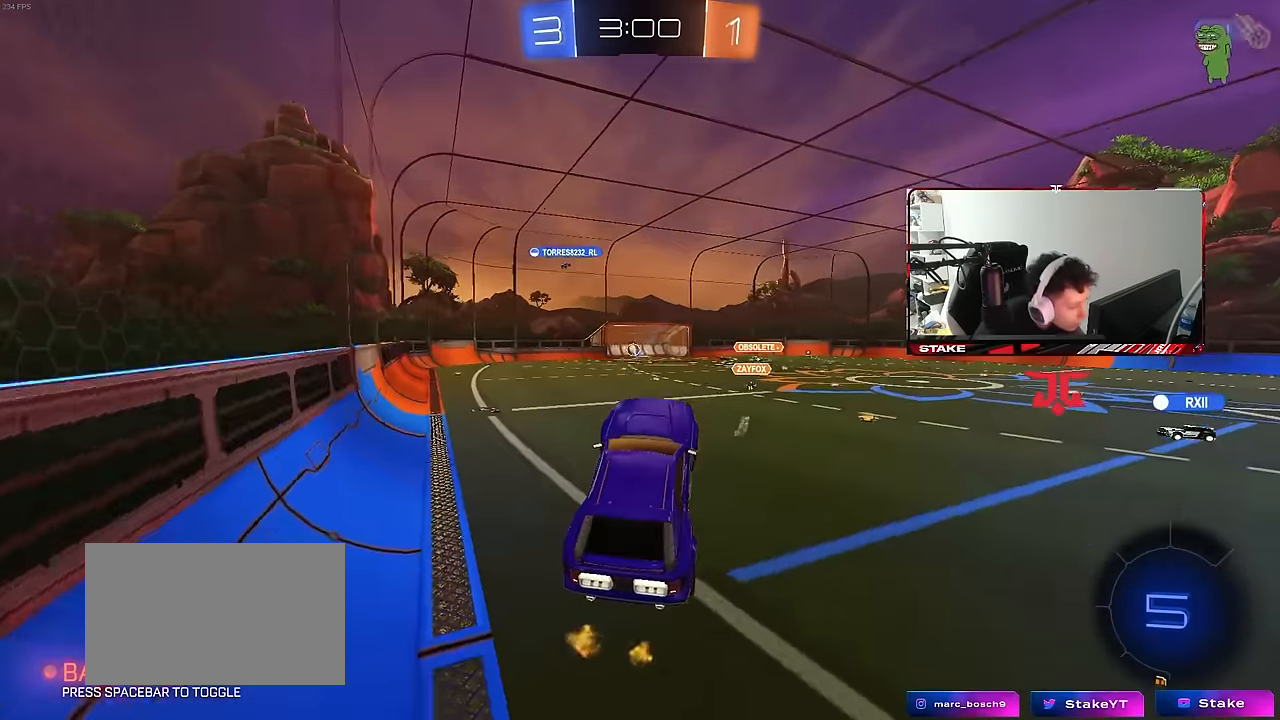
{"keys": ["w"], "mouse": ["right"], "mouse_move": "still", "events": [[200, "w", "down"], [250, "mouse_right", "down"], [350, "mouse_right", "up"], [383, "mouse_right", "down"]]}
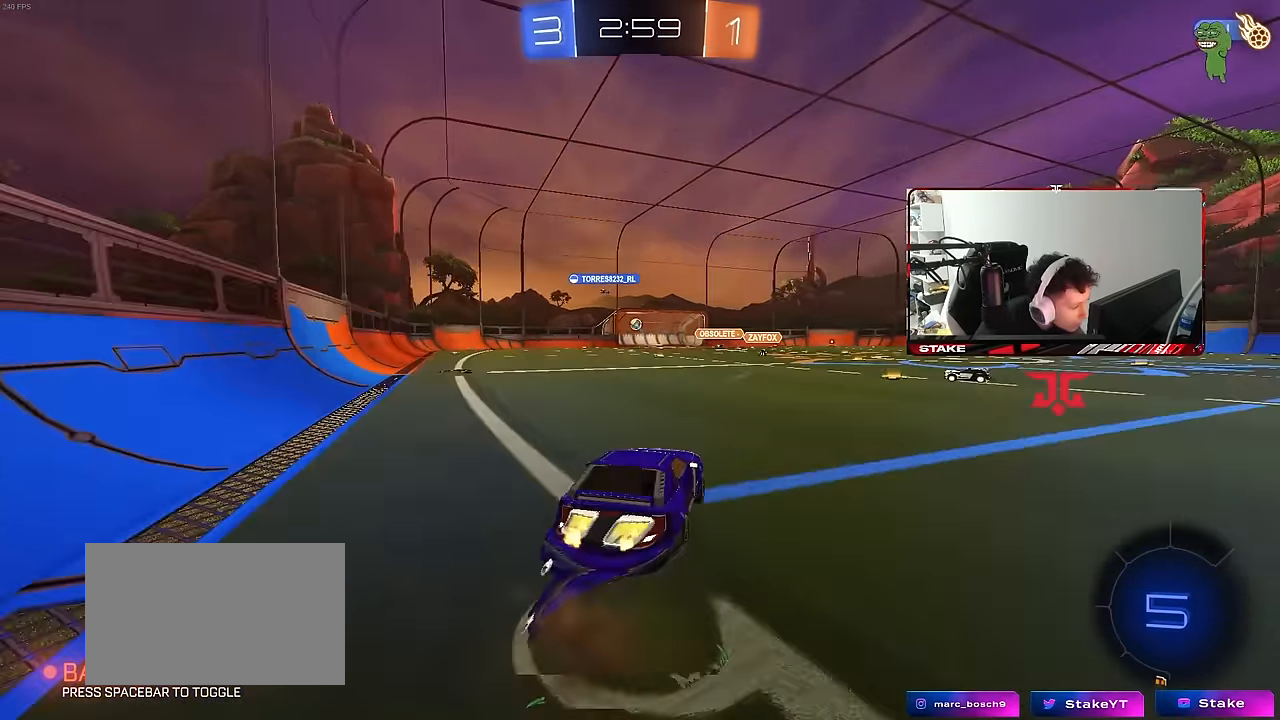
{"keys": [], "mouse": [], "mouse_move": "still", "events": [[33, "mouse_right", "up"], [33, "w", "up"]]}